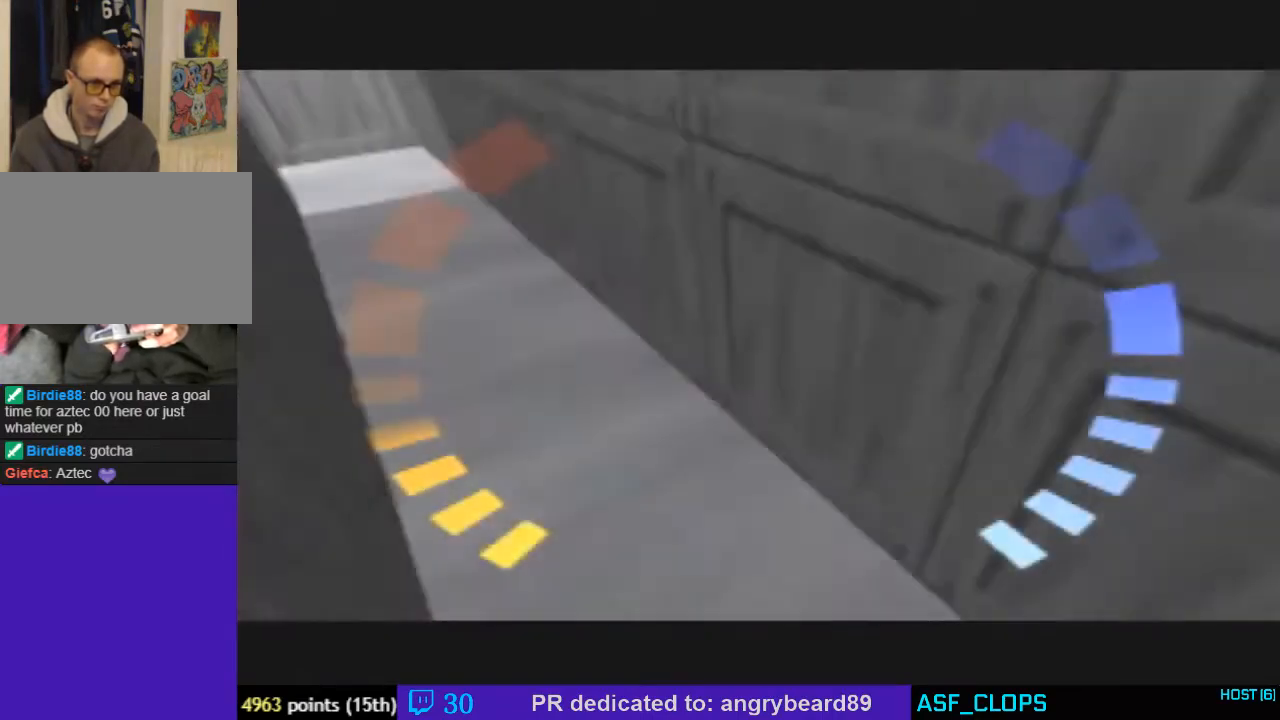
Gameplay with a controller (Nintendo layout); each line is a JSON object with the inputs held at the frame after it. "events" lists button and stick changes between this image and that frame as [ms after this image, input, new state], when the widget could be followed in between. Not read: L3 R3.
{"buttons": ["C_LEFT", "C_UP"], "left_stick": "up-left", "events": [[267, "left_stick", "up-left"]]}
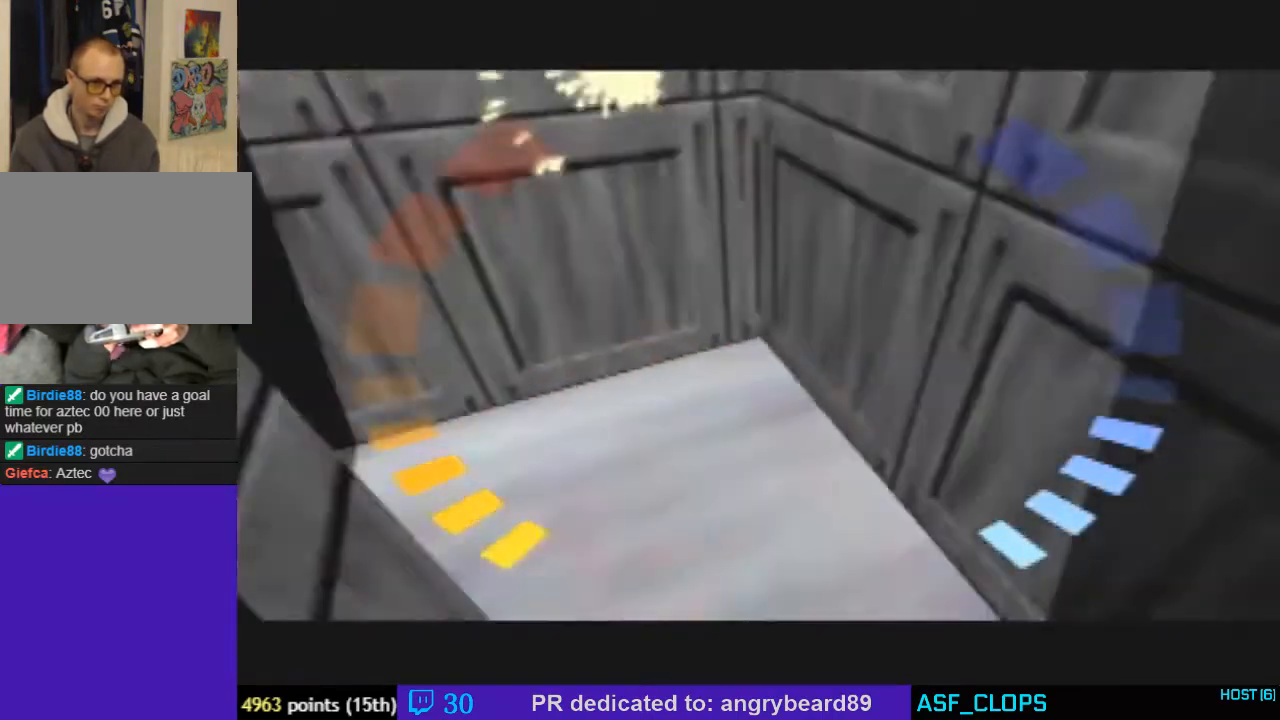
{"buttons": ["C_LEFT", "C_UP"], "left_stick": "right", "events": [[267, "left_stick", "center"], [333, "left_stick", "right"]]}
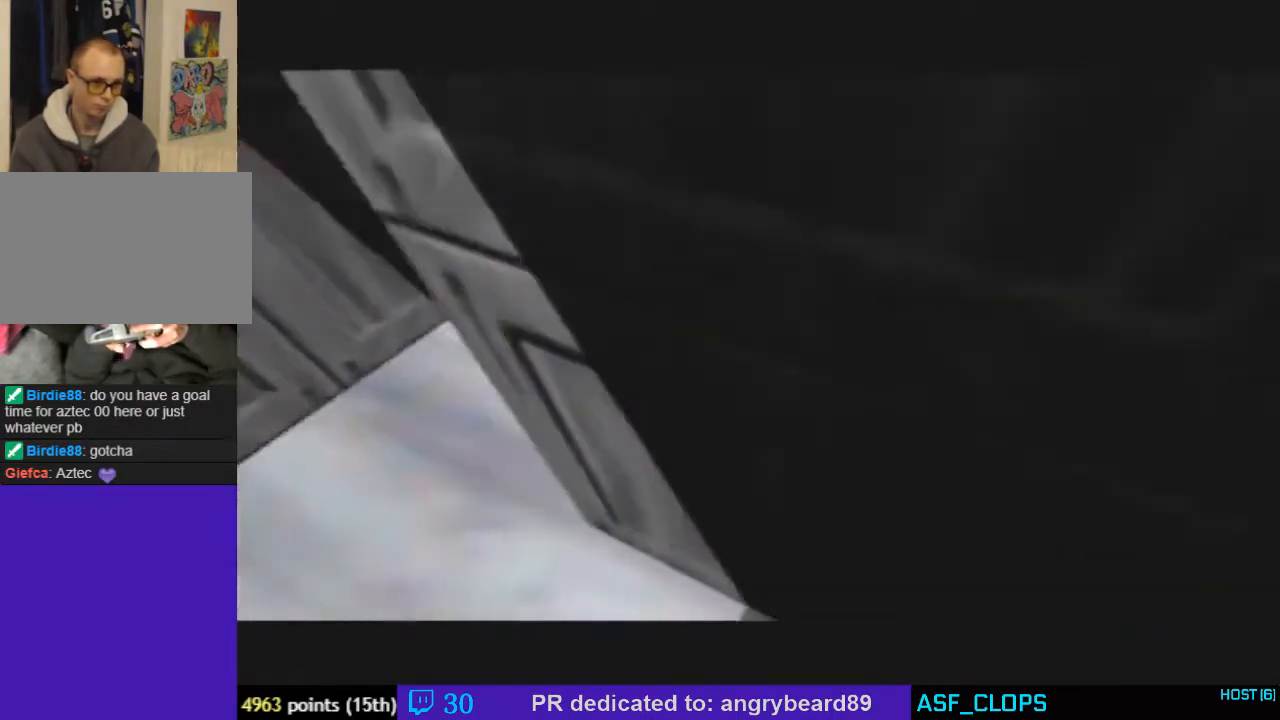
{"buttons": ["C_LEFT", "C_UP"], "left_stick": "left", "events": [[333, "left_stick", "center"], [433, "left_stick", "left"]]}
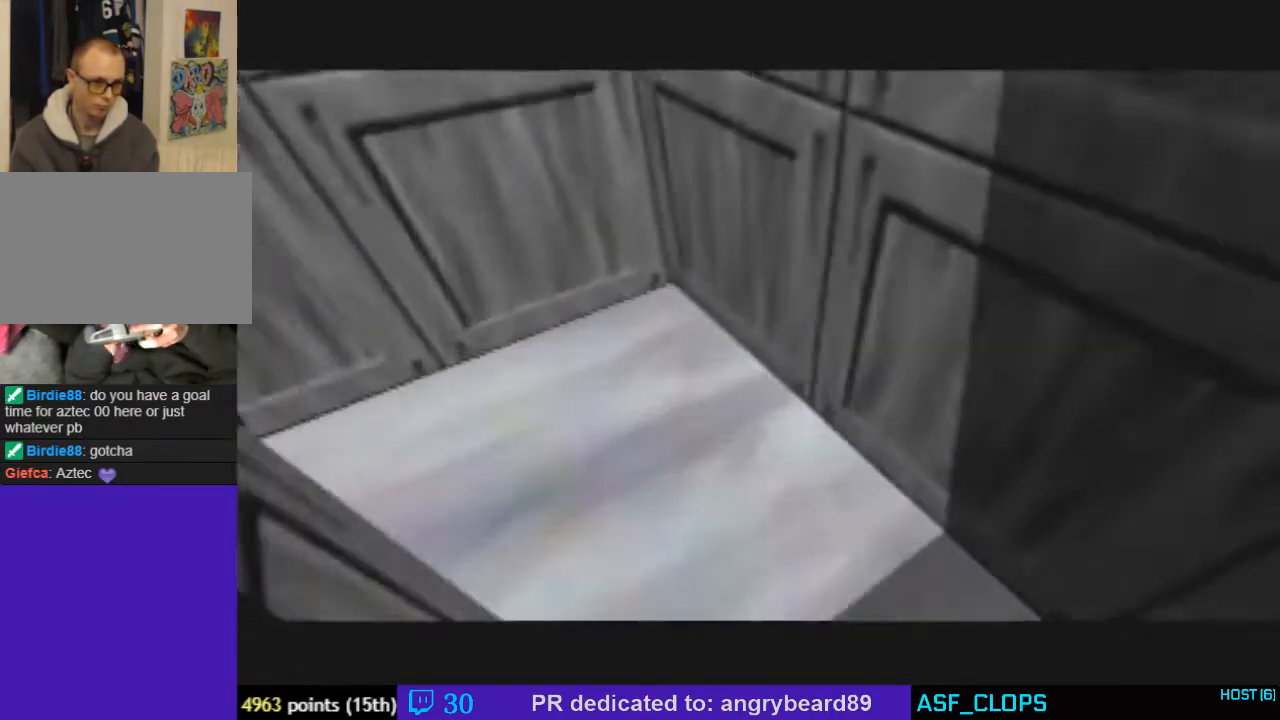
{"buttons": ["C_LEFT", "C_UP"], "left_stick": "center", "events": [[333, "left_stick", "down-left"], [467, "left_stick", "center"]]}
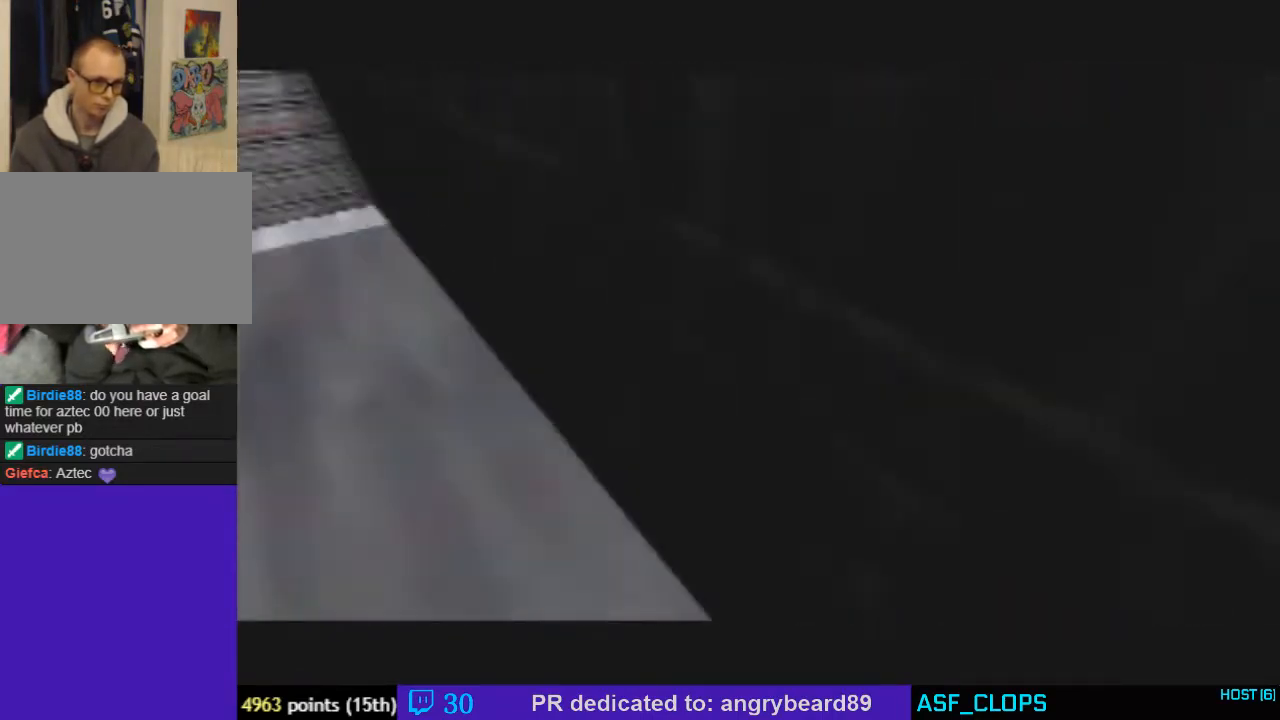
{"buttons": ["C_LEFT", "C_UP"], "left_stick": "center", "events": []}
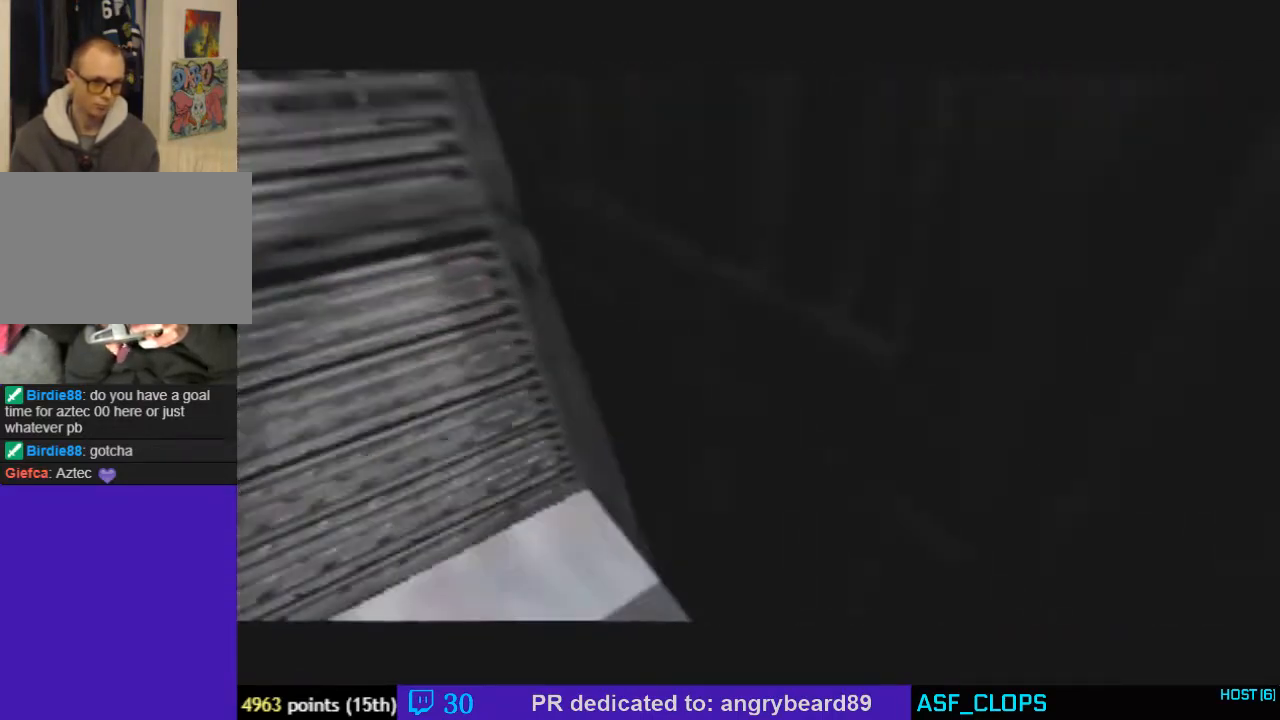
{"buttons": ["C_LEFT", "C_UP"], "left_stick": "down-right", "events": [[100, "left_stick", "right"], [467, "left_stick", "down-right"]]}
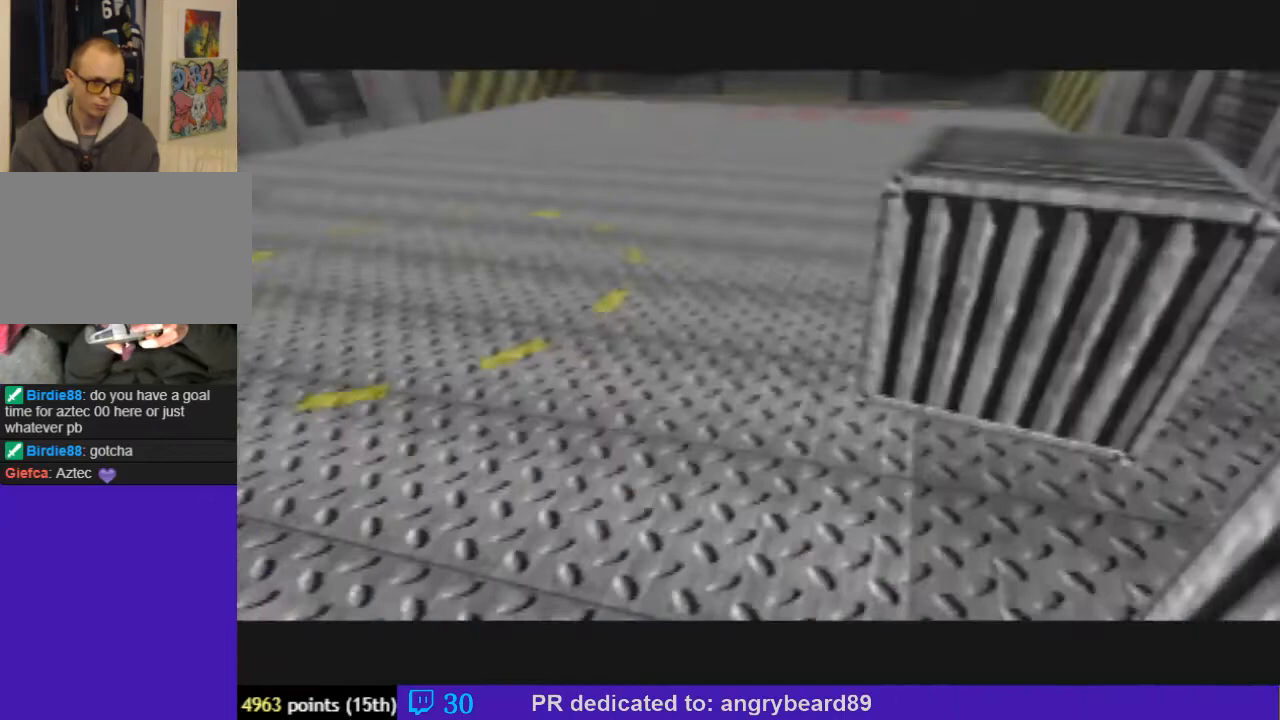
{"buttons": ["C_LEFT", "C_UP"], "left_stick": "center", "events": [[367, "left_stick", "down-left"], [467, "left_stick", "center"]]}
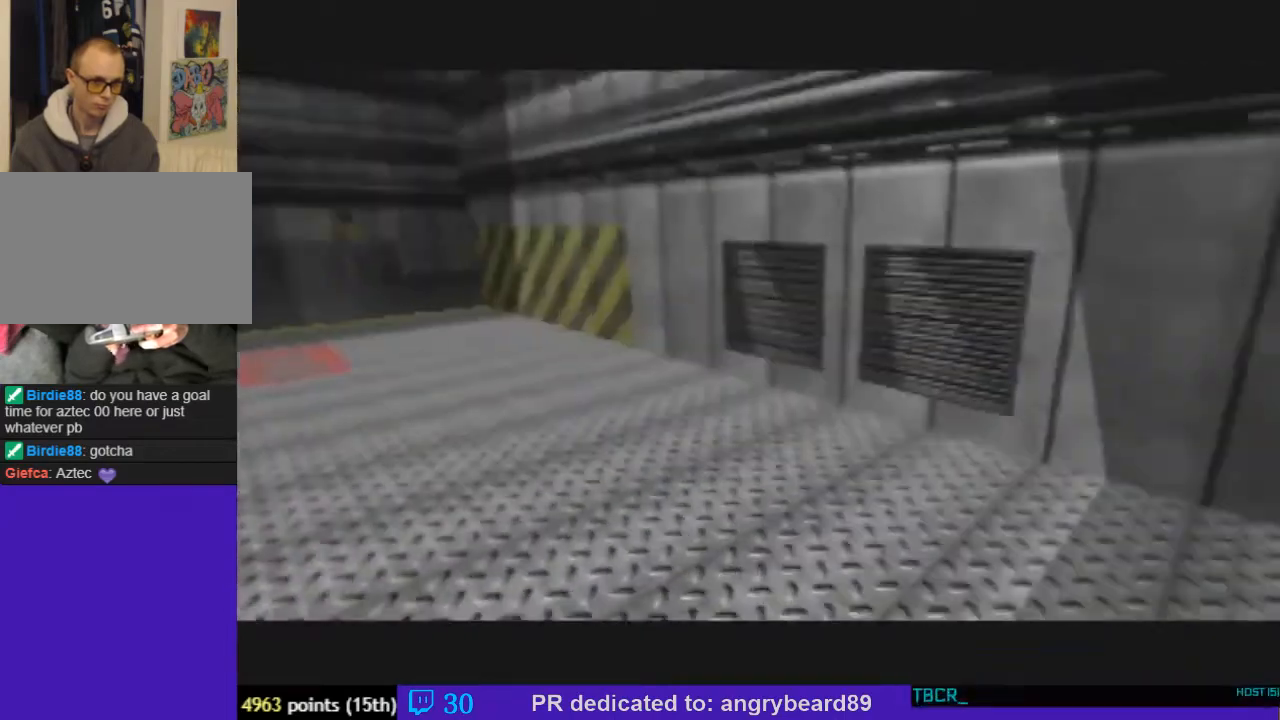
{"buttons": ["C_LEFT", "C_UP"], "left_stick": "center", "events": [[167, "left_stick", "right"], [367, "left_stick", "center"]]}
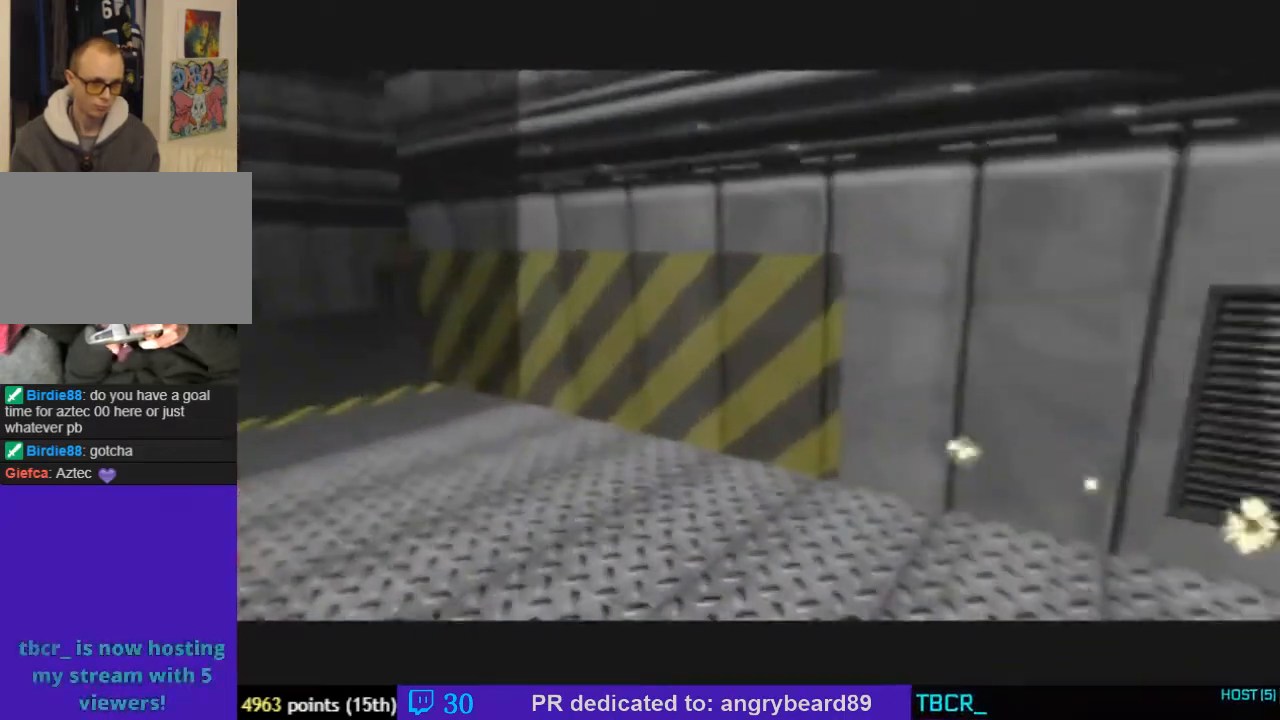
{"buttons": ["C_LEFT", "C_UP"], "left_stick": "center", "events": []}
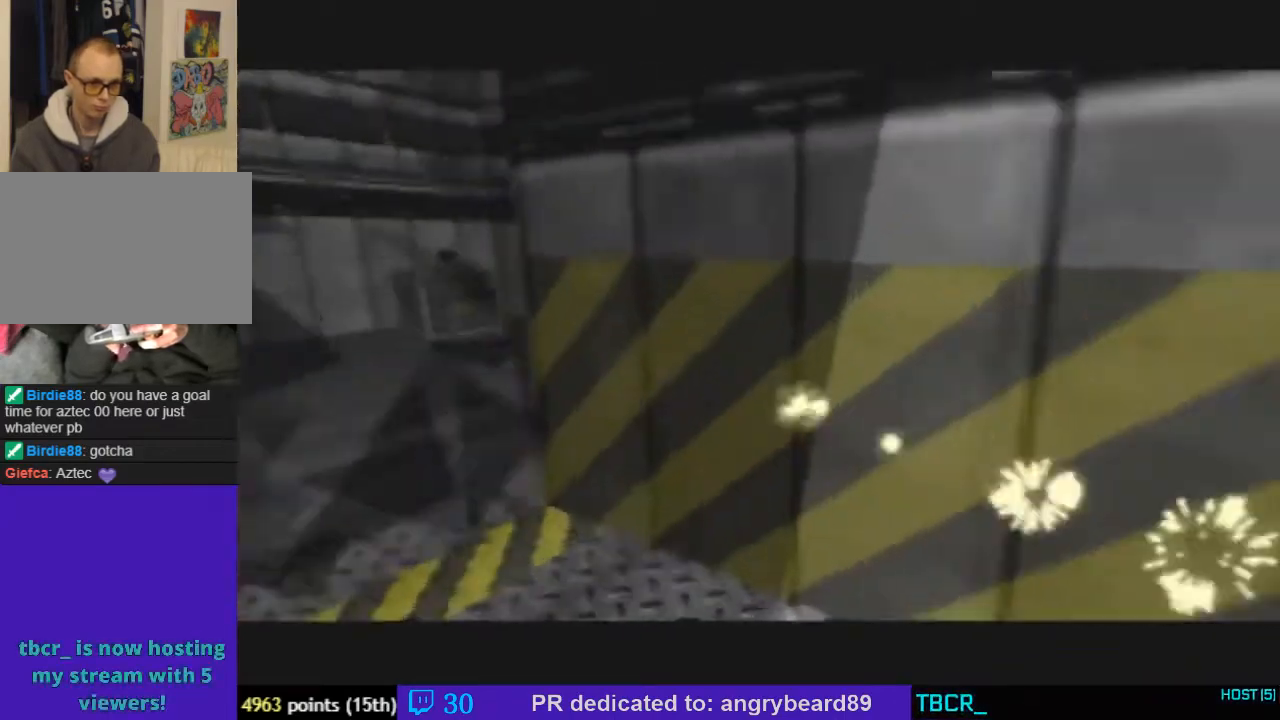
{"buttons": ["C_LEFT", "C_UP"], "left_stick": "right", "events": [[33, "left_stick", "right"], [167, "left_stick", "center"], [433, "left_stick", "right"]]}
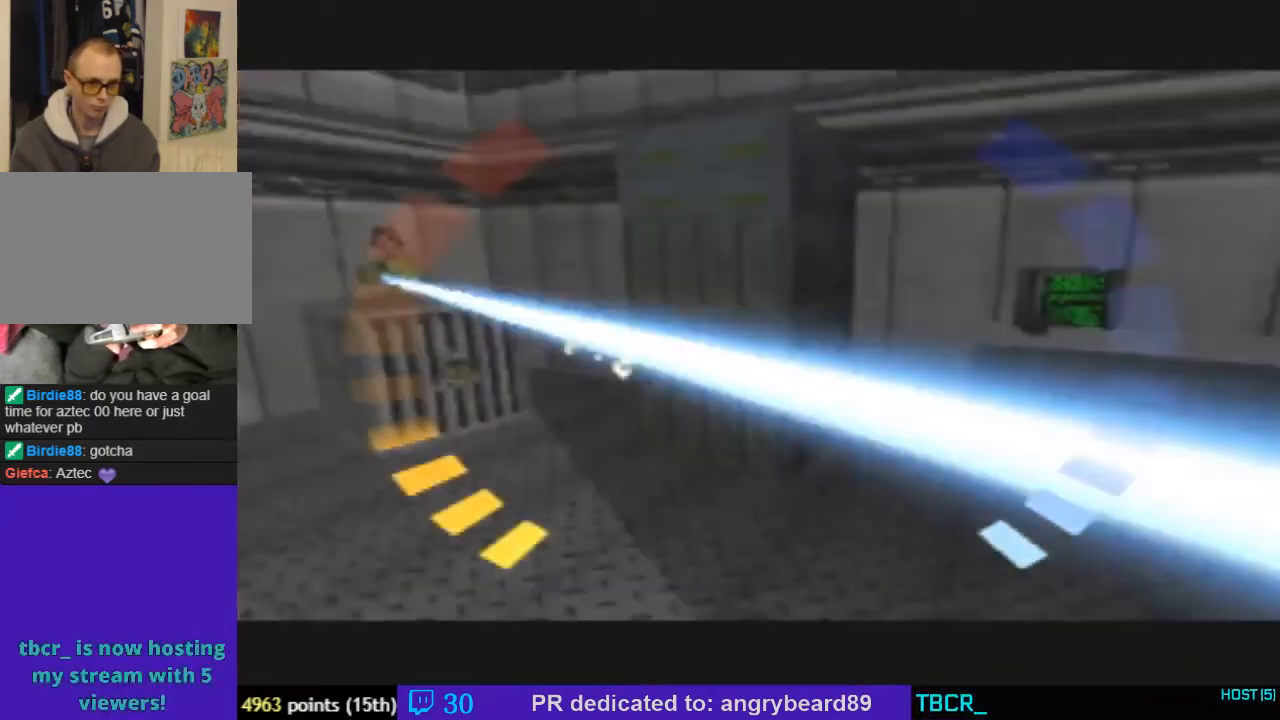
{"buttons": ["Z", "C_RIGHT", "C_UP"], "left_stick": "right", "events": [[100, "C_LEFT", "up"], [100, "Z", "down"], [200, "Z", "up"], [267, "Z", "down"], [300, "C_RIGHT", "down"], [400, "Z", "up"], [433, "Z", "down"]]}
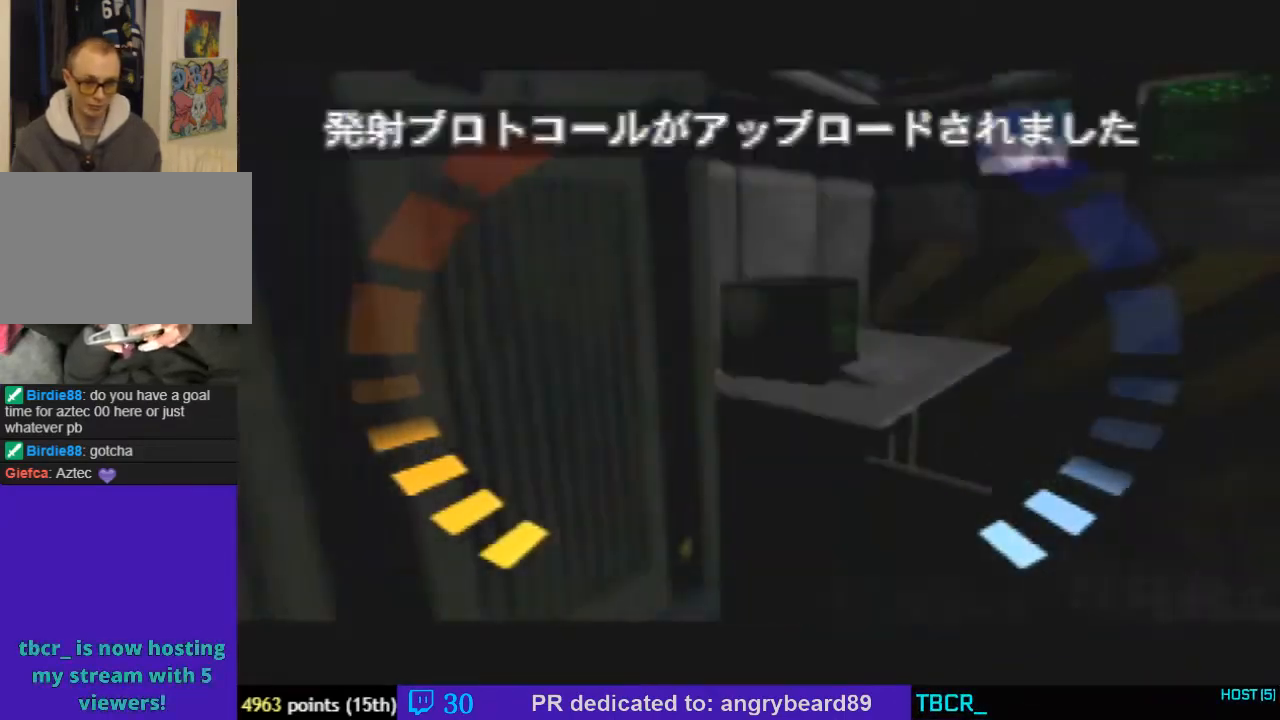
{"buttons": ["C_RIGHT", "C_UP"], "left_stick": "up-left", "events": [[67, "Z", "up"], [100, "Z", "down"], [200, "Z", "up"], [367, "left_stick", "up-left"]]}
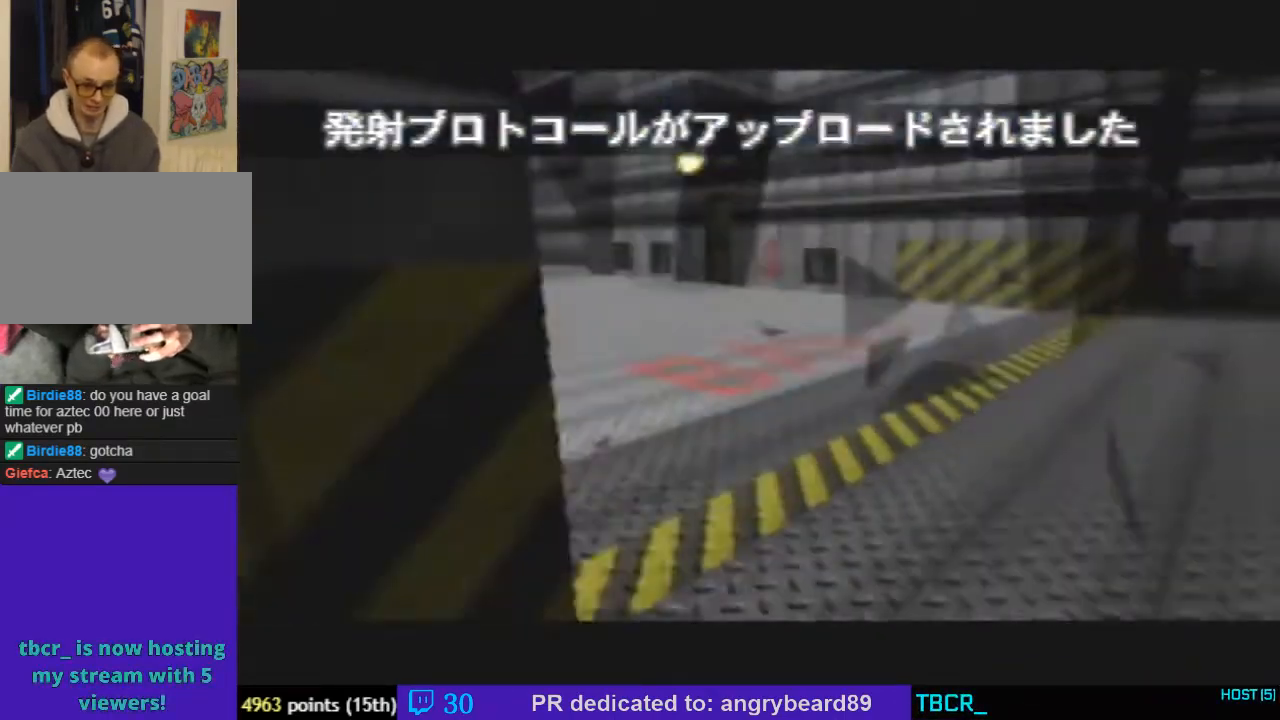
{"buttons": ["C_RIGHT", "C_UP"], "left_stick": "right", "events": [[233, "left_stick", "left"], [367, "left_stick", "right"]]}
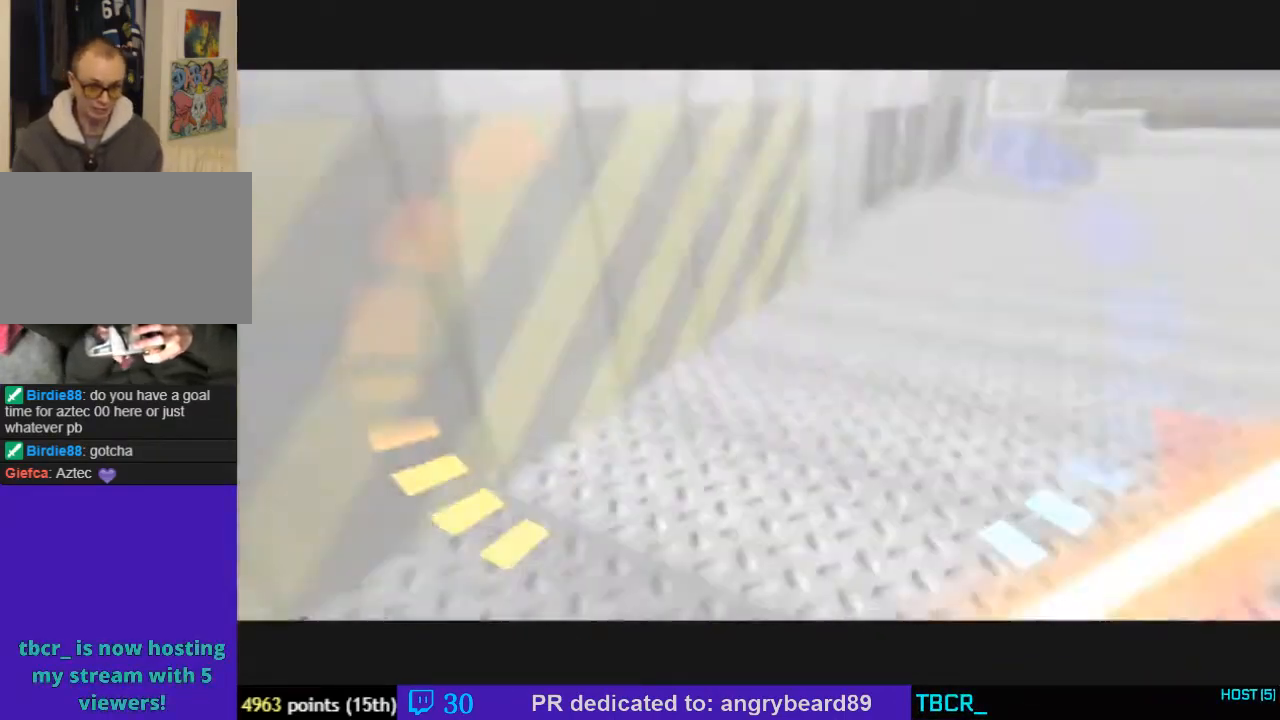
{"buttons": ["C_RIGHT", "C_UP"], "left_stick": "center", "events": [[33, "left_stick", "center"], [300, "left_stick", "left"], [400, "left_stick", "center"]]}
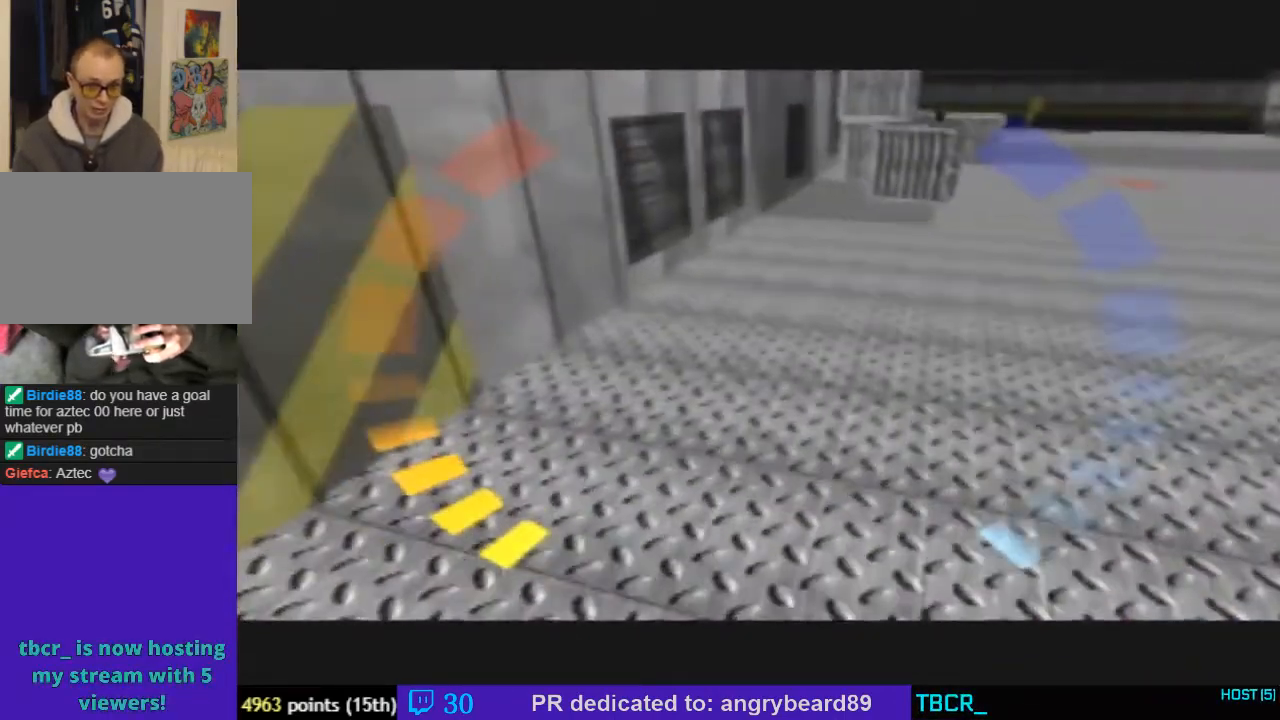
{"buttons": ["C_RIGHT", "C_UP"], "left_stick": "center", "events": []}
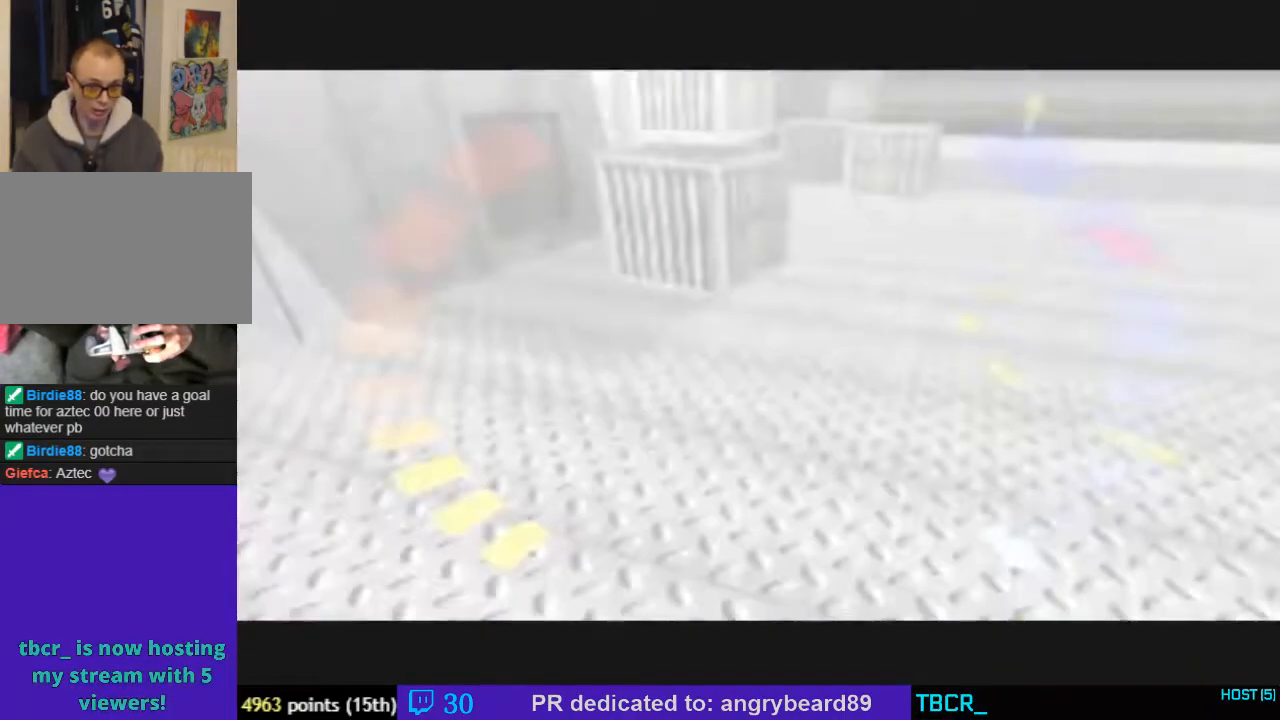
{"buttons": ["C_RIGHT", "C_UP"], "left_stick": "center", "events": [[33, "left_stick", "left"], [500, "left_stick", "center"]]}
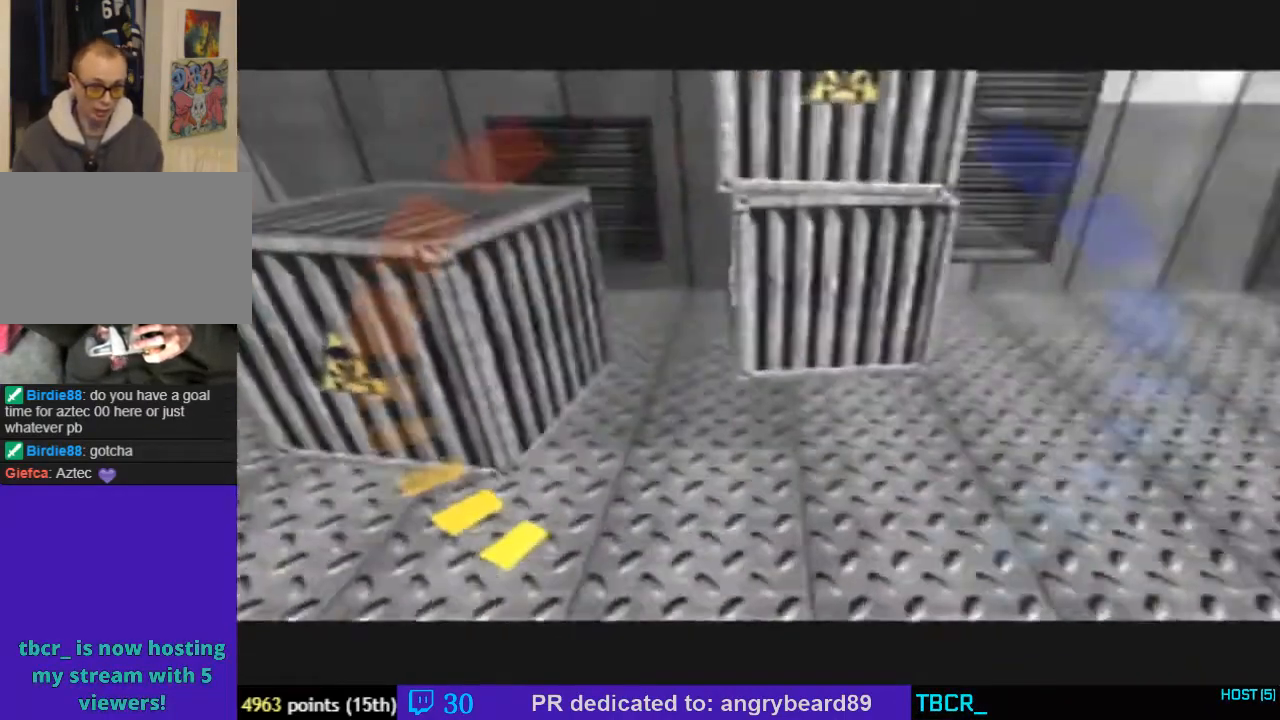
{"buttons": ["C_RIGHT", "C_UP"], "left_stick": "right", "events": [[100, "left_stick", "left"], [267, "left_stick", "up-right"], [333, "A", "down"], [433, "left_stick", "right"], [467, "A", "up"]]}
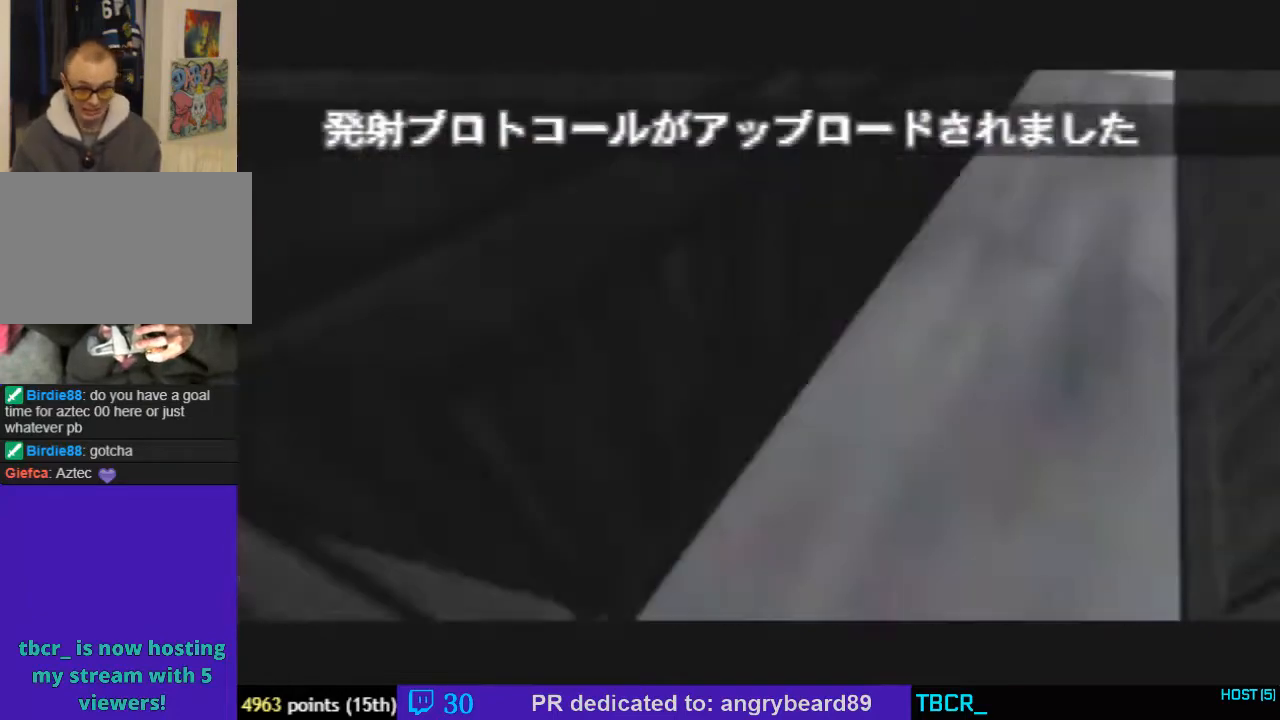
{"buttons": ["C_RIGHT", "C_UP"], "left_stick": "center", "events": [[67, "left_stick", "center"], [167, "left_stick", "down-left"], [433, "left_stick", "center"]]}
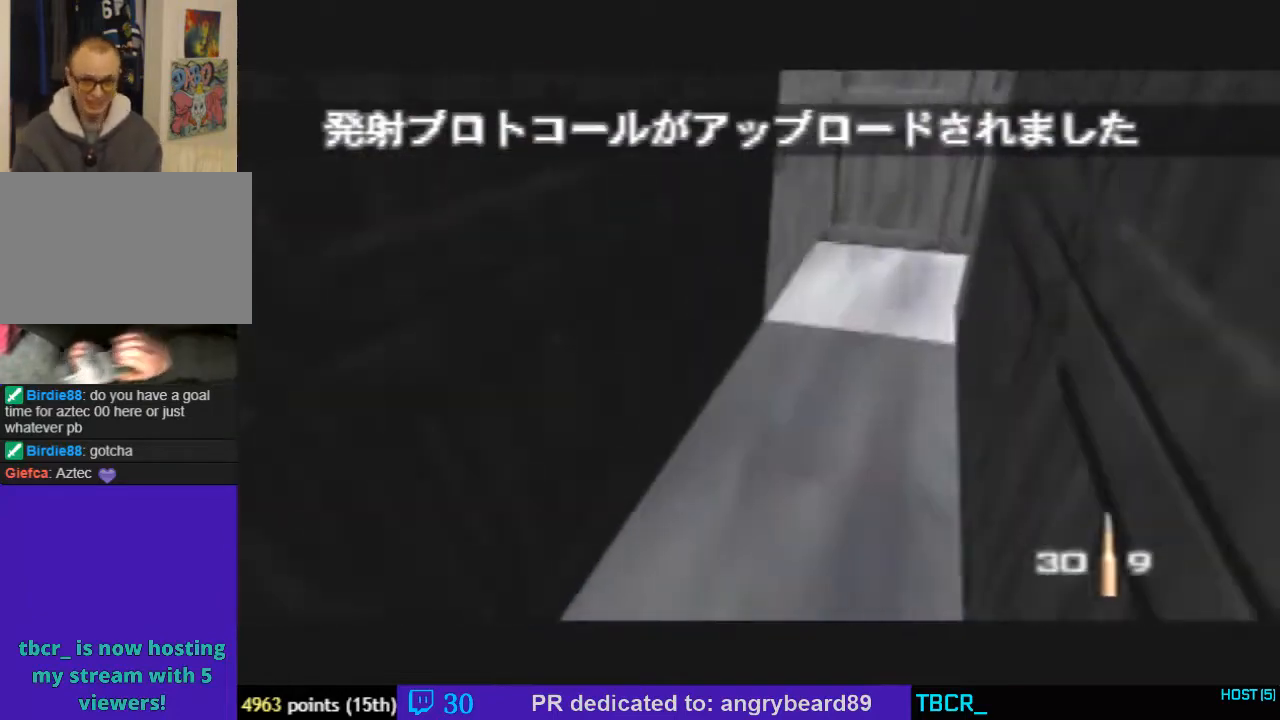
{"buttons": ["C_RIGHT", "C_UP"], "left_stick": "down-right", "events": [[200, "left_stick", "right"], [333, "left_stick", "down-right"]]}
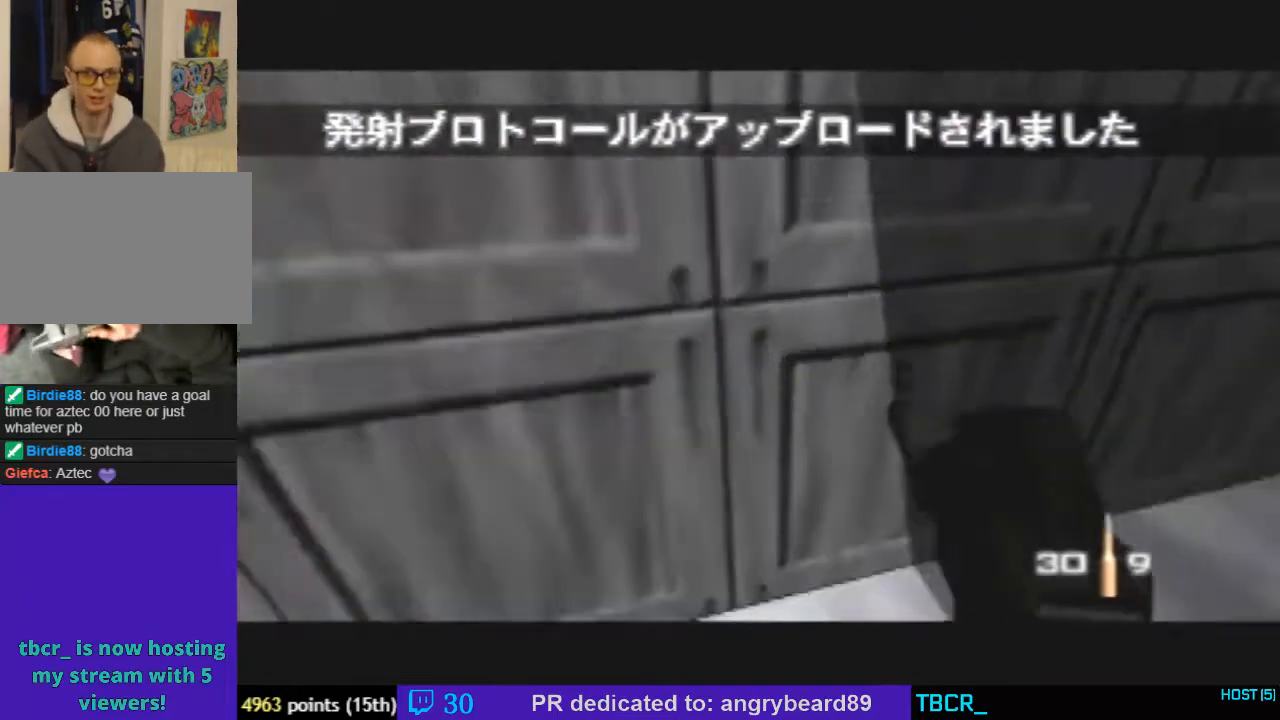
{"buttons": ["C_RIGHT", "C_UP"], "left_stick": "left", "events": [[67, "C_RIGHT", "up"], [67, "C_UP", "up"], [100, "left_stick", "center"], [300, "C_RIGHT", "down"], [333, "C_UP", "down"], [367, "left_stick", "down-left"], [467, "left_stick", "left"]]}
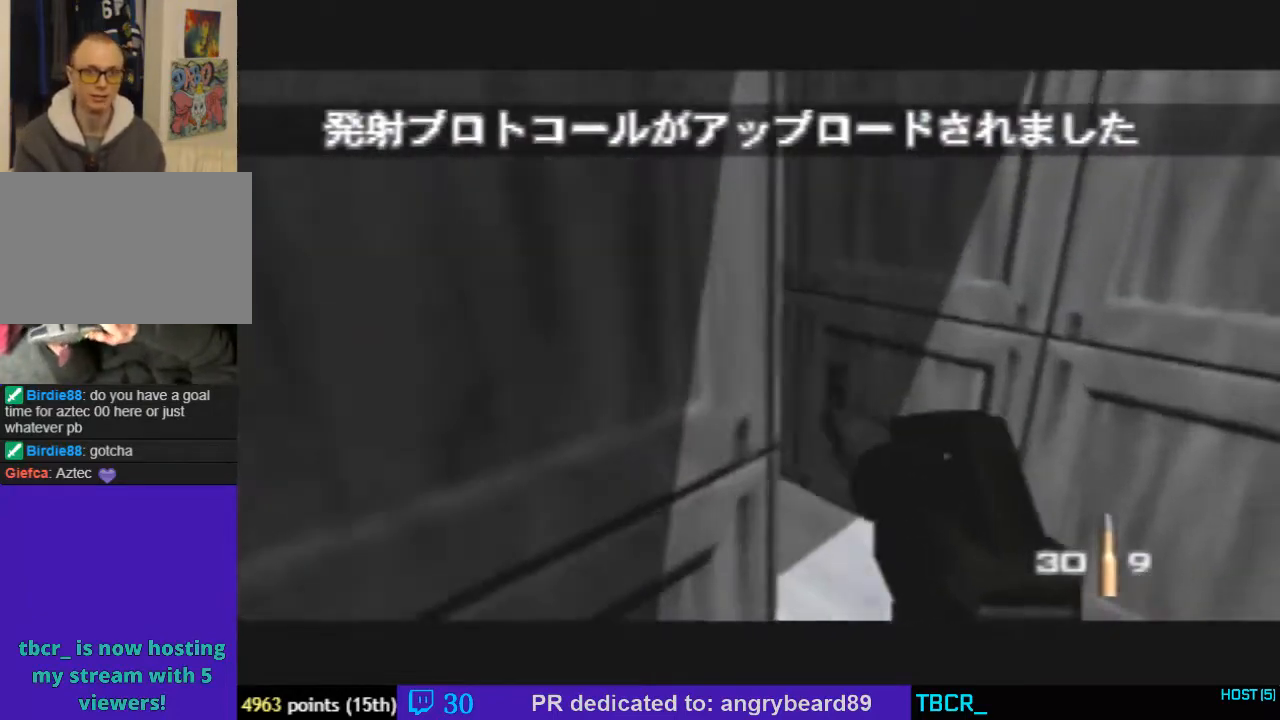
{"buttons": ["C_LEFT", "C_UP"], "left_stick": "center", "events": [[33, "C_UP", "up"], [67, "C_RIGHT", "up"], [167, "left_stick", "center"], [333, "C_UP", "down"], [400, "C_LEFT", "down"]]}
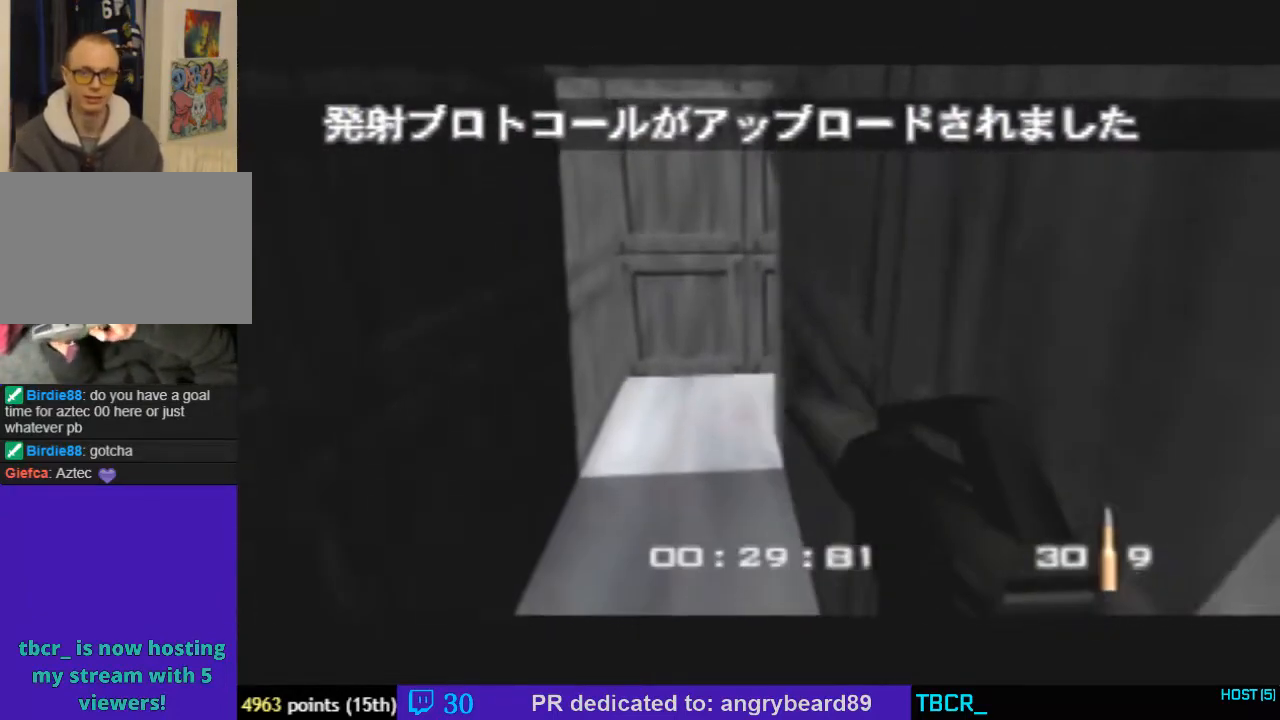
{"buttons": [], "left_stick": "center", "events": [[33, "C_LEFT", "up"], [100, "C_UP", "up"], [200, "left_stick", "right"], [333, "left_stick", "center"]]}
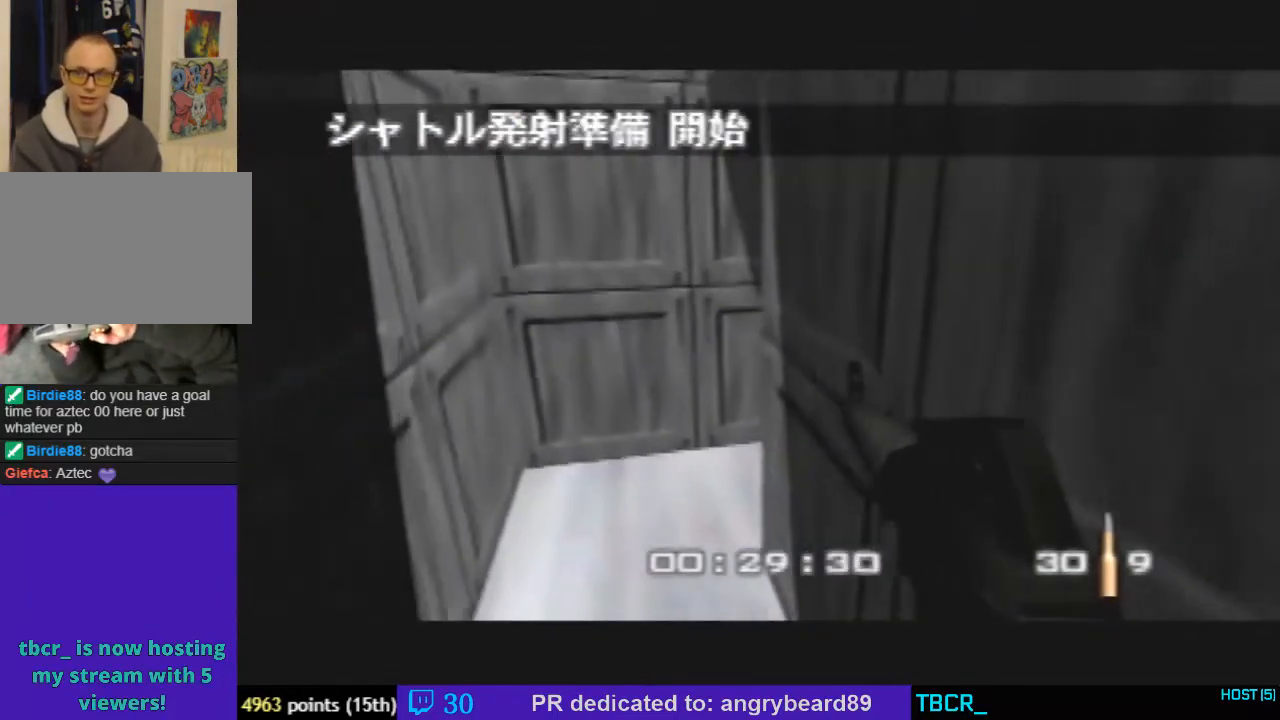
{"buttons": [], "left_stick": "center", "events": [[67, "C_LEFT", "down"], [133, "left_stick", "right"], [200, "C_LEFT", "up"], [367, "left_stick", "center"]]}
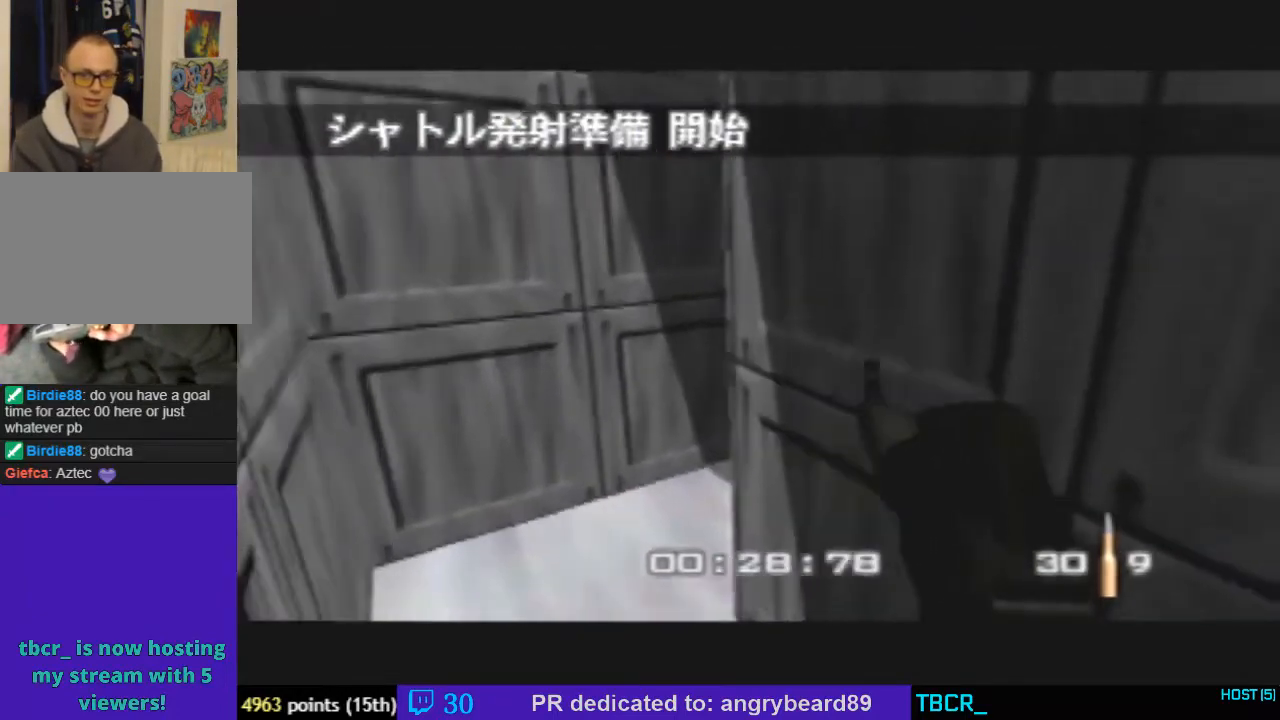
{"buttons": [], "left_stick": "right", "events": [[200, "left_stick", "right"]]}
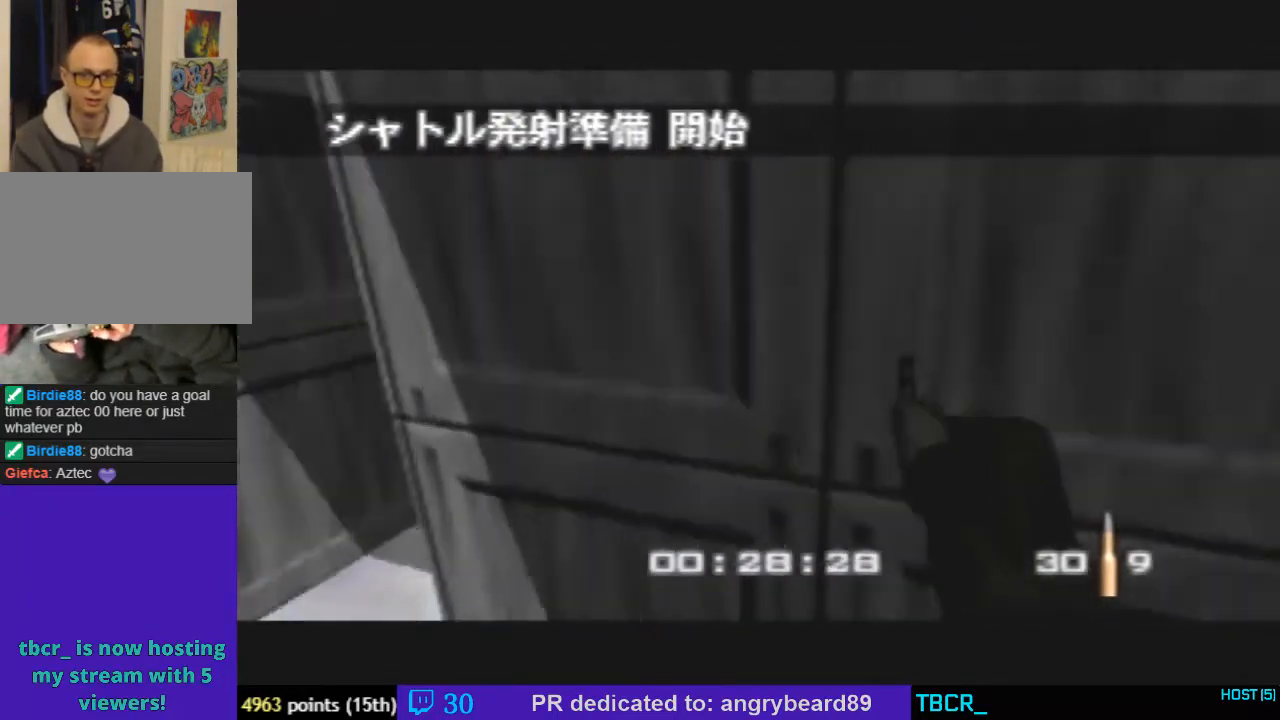
{"buttons": ["C_LEFT", "C_UP"], "left_stick": "right", "events": [[433, "C_LEFT", "down"], [433, "C_UP", "down"]]}
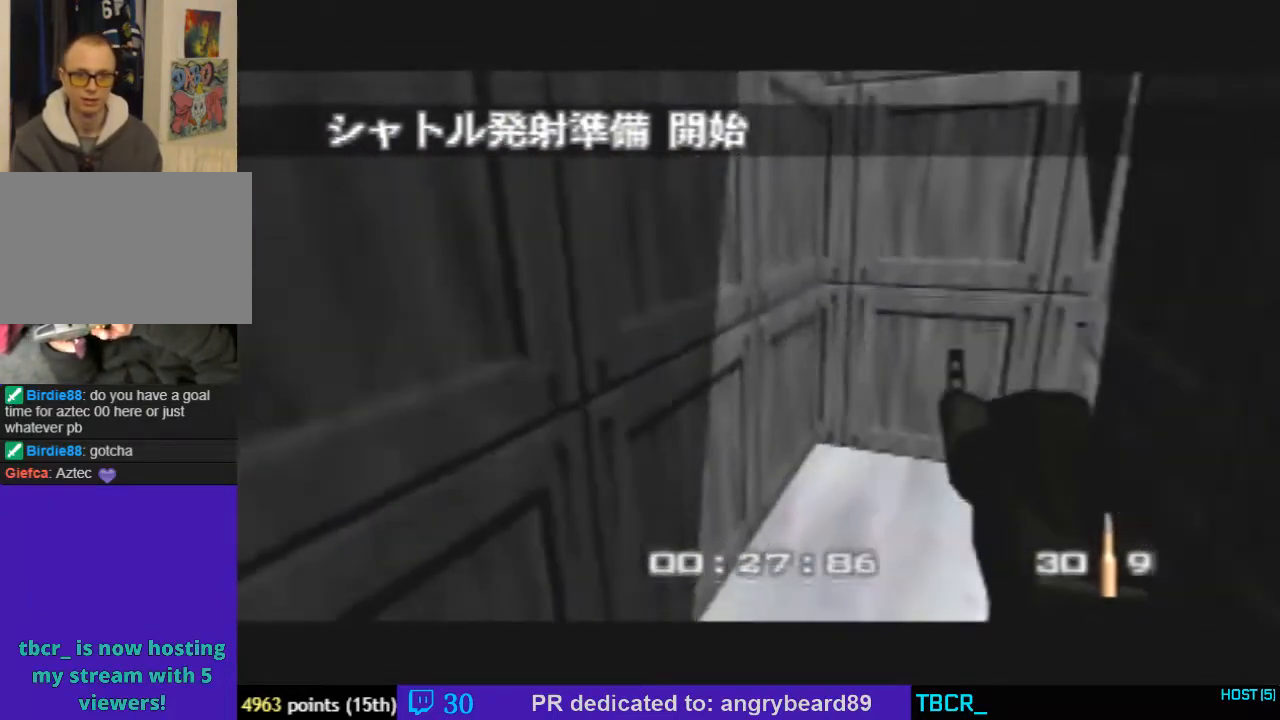
{"buttons": [], "left_stick": "center", "events": [[233, "C_LEFT", "up"], [267, "left_stick", "center"], [300, "C_UP", "up"]]}
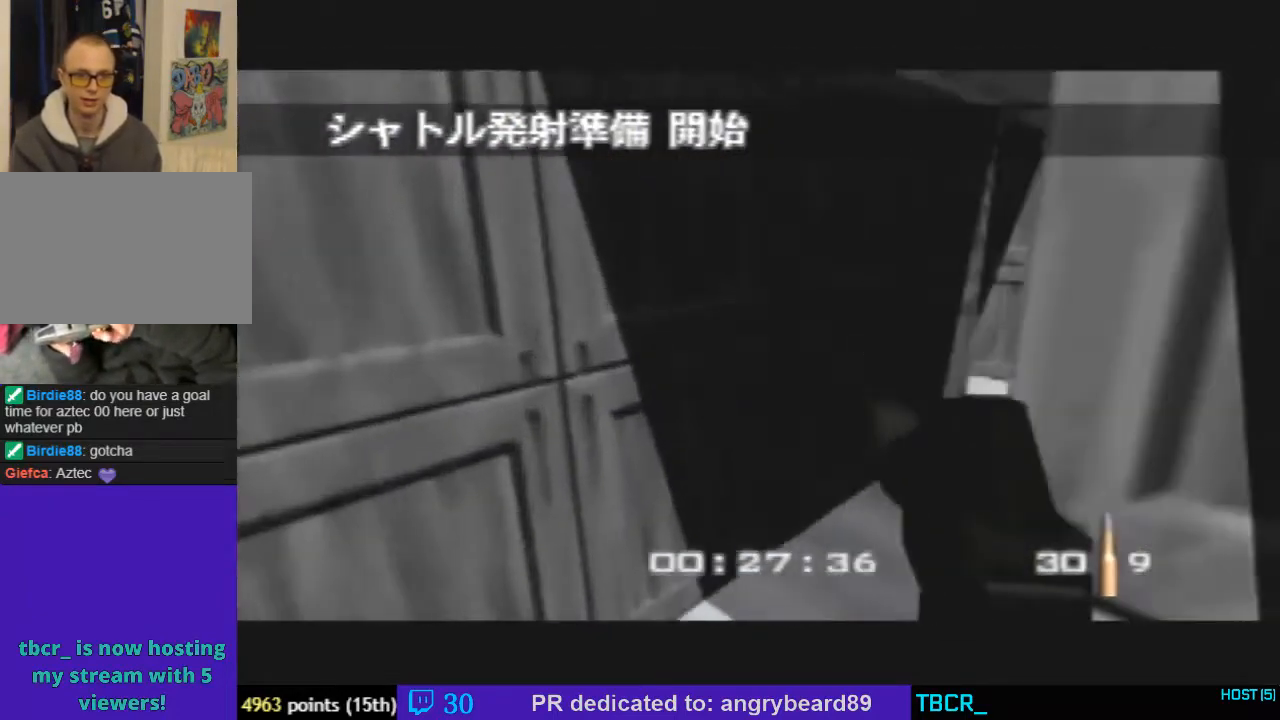
{"buttons": ["C_RIGHT"], "left_stick": "center", "events": [[33, "left_stick", "down-right"], [67, "C_UP", "down"], [200, "left_stick", "center"], [267, "C_RIGHT", "down"], [267, "C_UP", "up"]]}